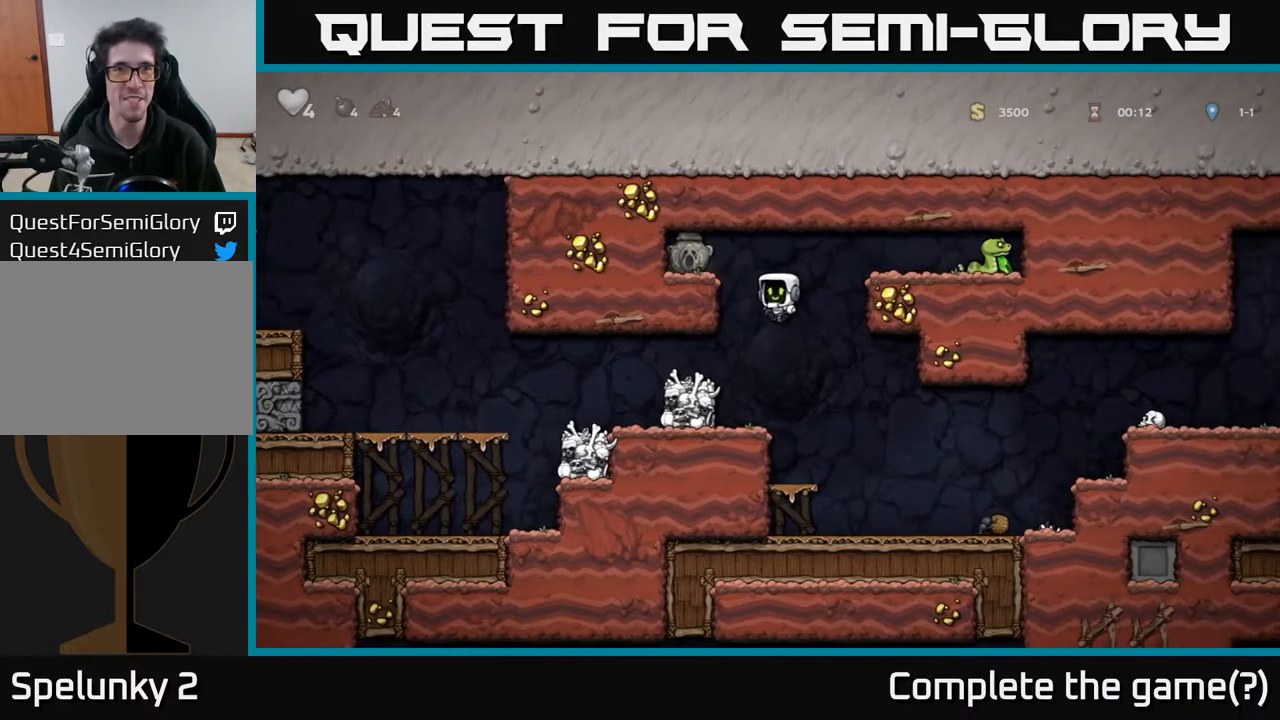
Gameplay with a controller (Xbox layout); each line is a JSON object with the inputs held at the frame after it. "events" lists button and stick changes between this image and that frame as [ms after this image, input, new state], when the widget could be followed in between.
{"buttons": ["A", "DPAD_RIGHT"], "left_stick": "center", "right_stick": "center", "events": [[67, "A", "up"], [200, "DPAD_LEFT", "up"], [250, "DPAD_RIGHT", "down"], [317, "A", "down"]]}
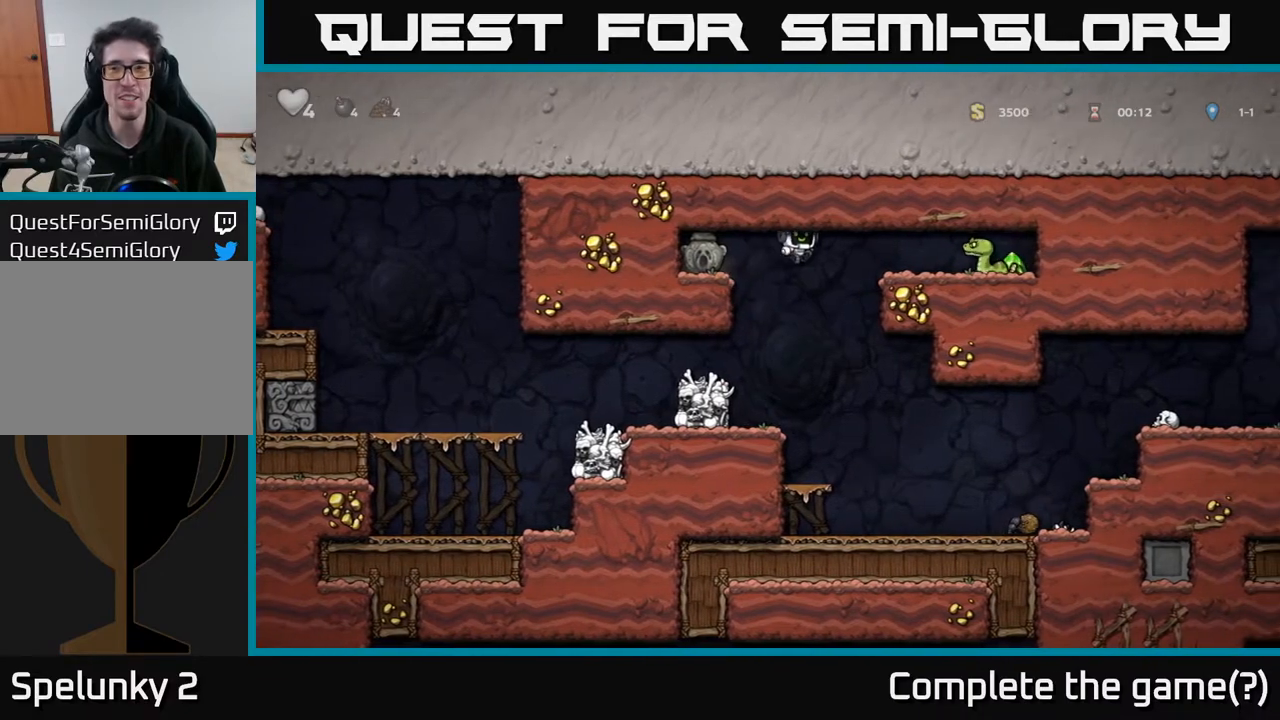
{"buttons": [], "left_stick": "center", "right_stick": "center", "events": [[17, "X", "down"], [33, "A", "up"], [133, "X", "up"], [217, "DPAD_RIGHT", "up"]]}
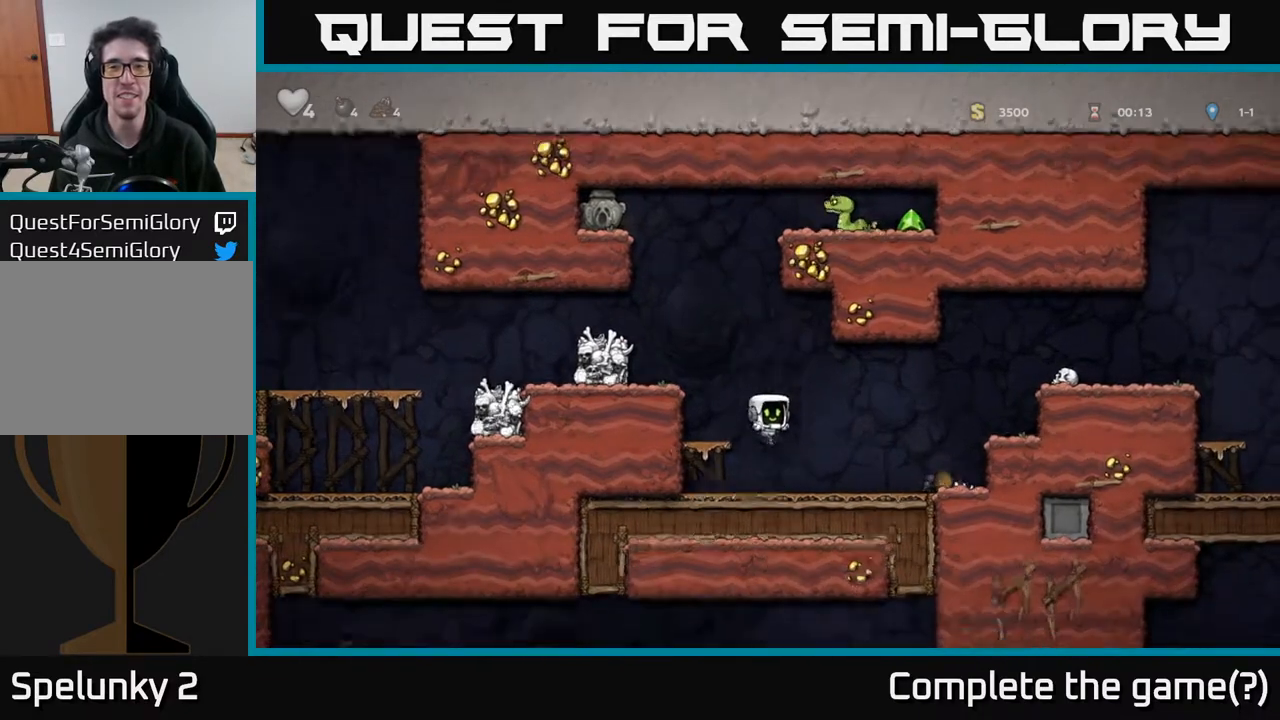
{"buttons": ["DPAD_LEFT"], "left_stick": "center", "right_stick": "center", "events": [[150, "A", "down"], [217, "DPAD_LEFT", "down"], [367, "A", "up"]]}
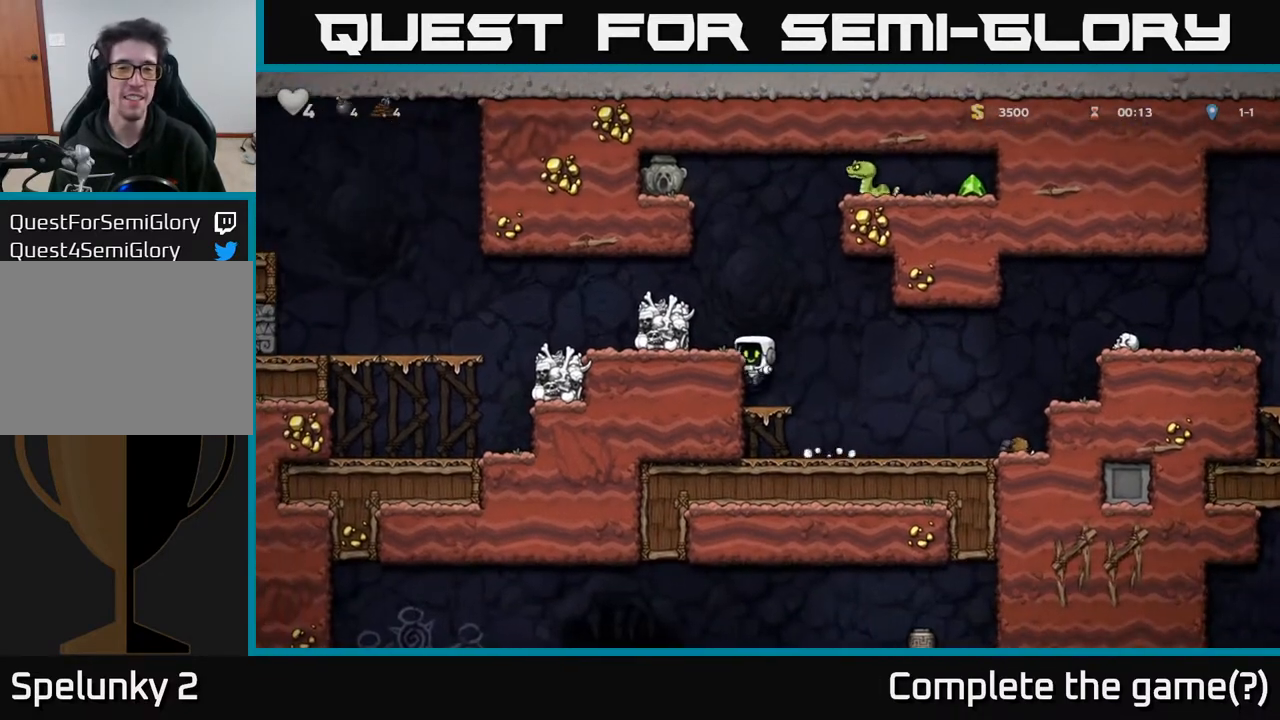
{"buttons": ["A"], "left_stick": "center", "right_stick": "center", "events": [[33, "A", "down"], [167, "A", "up"], [267, "DPAD_LEFT", "up"], [450, "A", "down"]]}
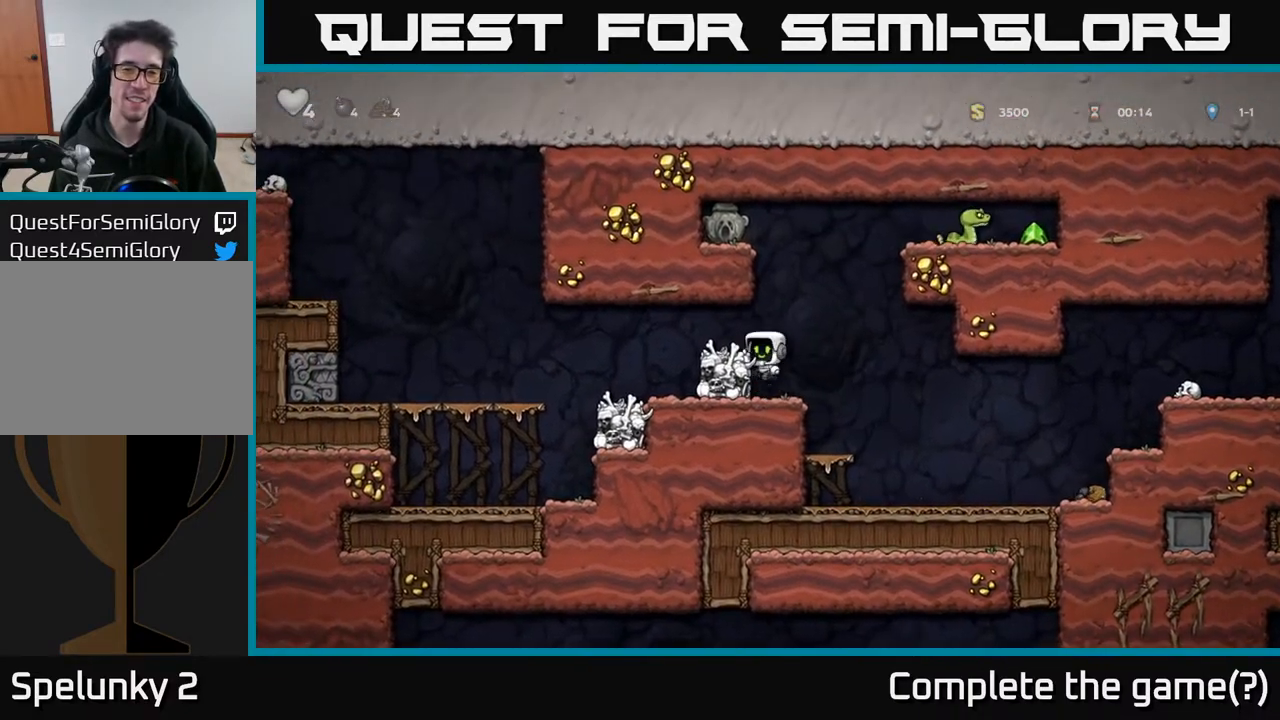
{"buttons": ["DPAD_RIGHT"], "left_stick": "center", "right_stick": "center", "events": [[17, "DPAD_LEFT", "down"], [50, "A", "up"], [117, "DPAD_LEFT", "up"], [417, "DPAD_RIGHT", "down"]]}
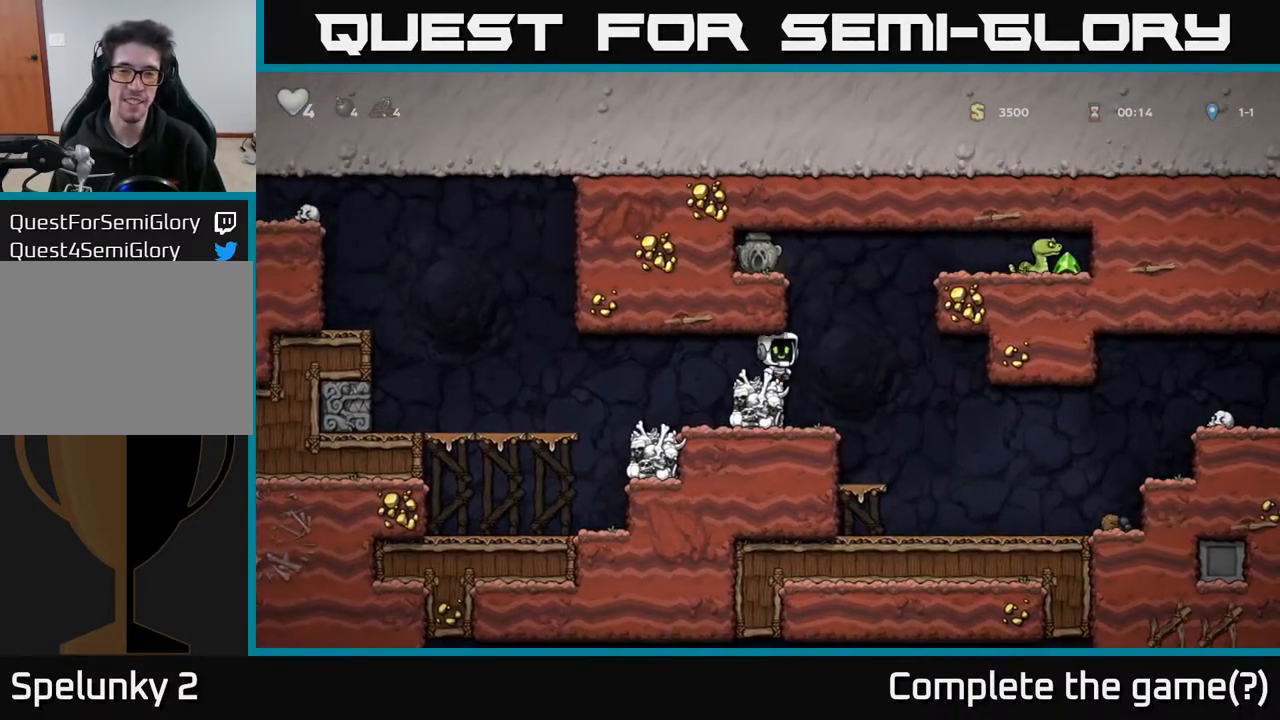
{"buttons": ["A", "DPAD_RIGHT"], "left_stick": "center", "right_stick": "center", "events": [[50, "A", "down"], [233, "A", "up"], [483, "A", "down"]]}
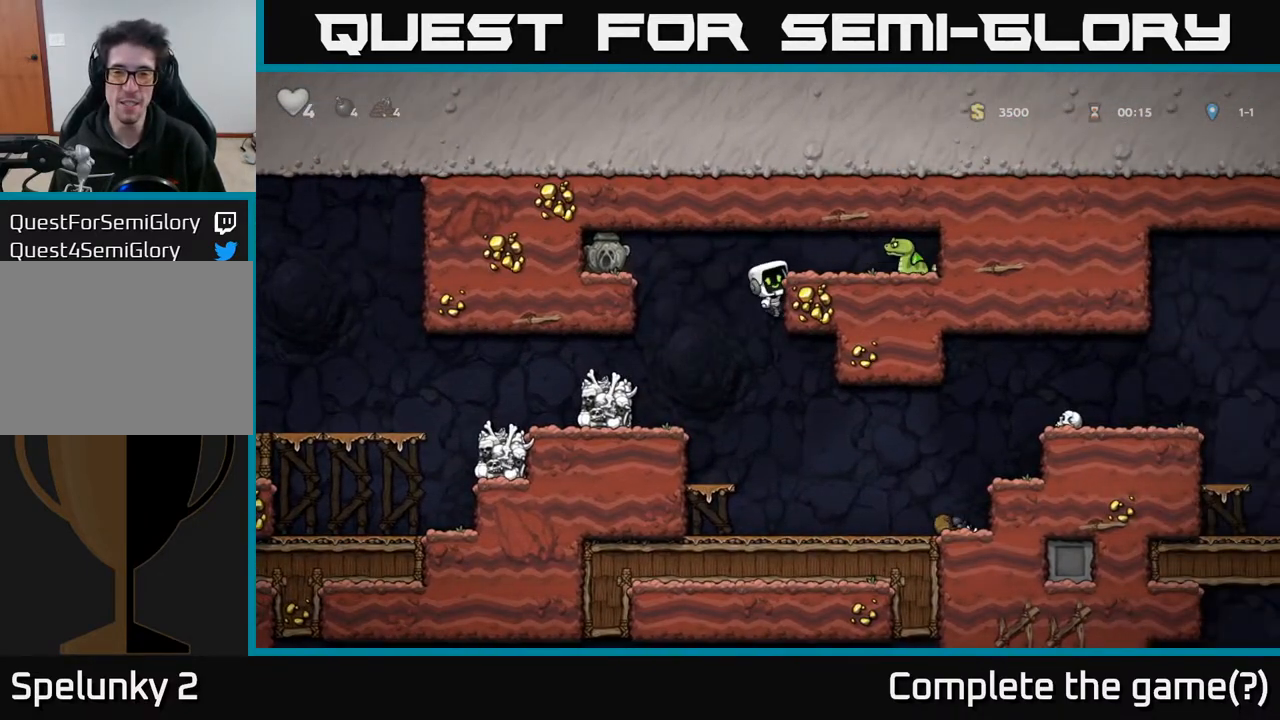
{"buttons": ["DPAD_RIGHT"], "left_stick": "center", "right_stick": "center", "events": [[33, "X", "down"], [67, "A", "up"], [117, "X", "up"], [200, "DPAD_RIGHT", "up"], [433, "DPAD_RIGHT", "down"]]}
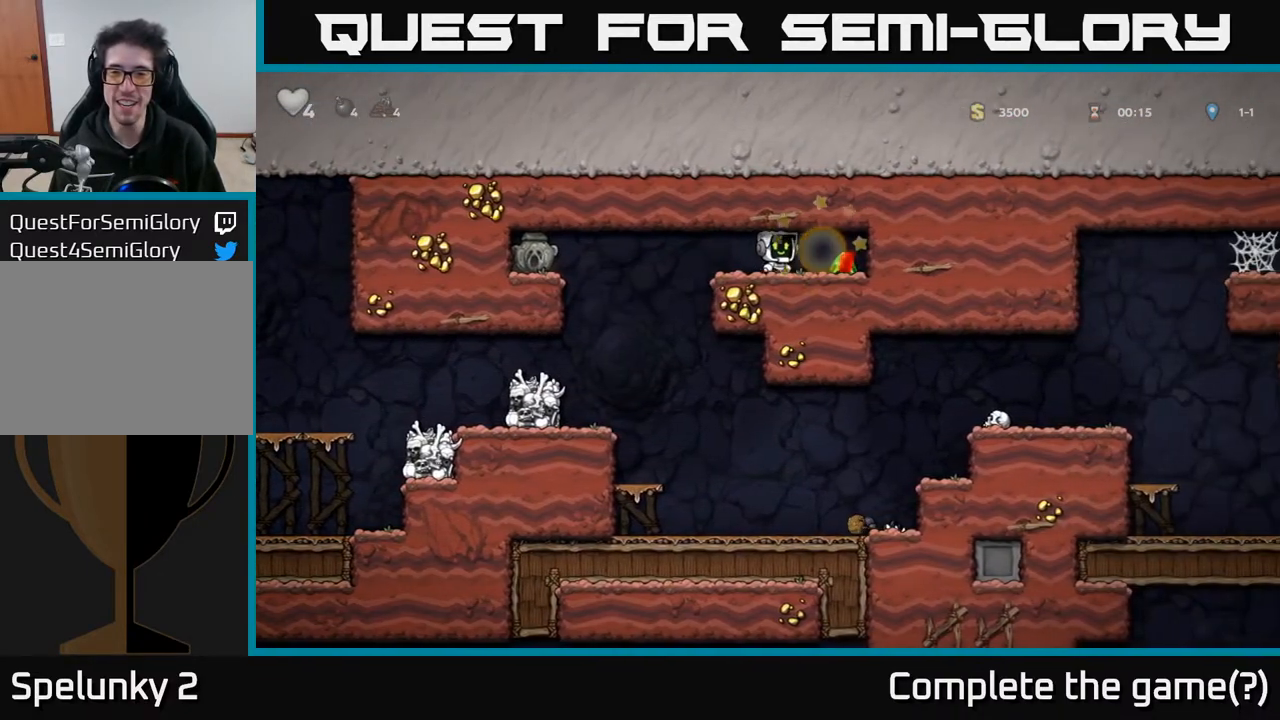
{"buttons": ["DPAD_LEFT"], "left_stick": "center", "right_stick": "center", "events": [[233, "DPAD_RIGHT", "up"], [283, "DPAD_LEFT", "down"]]}
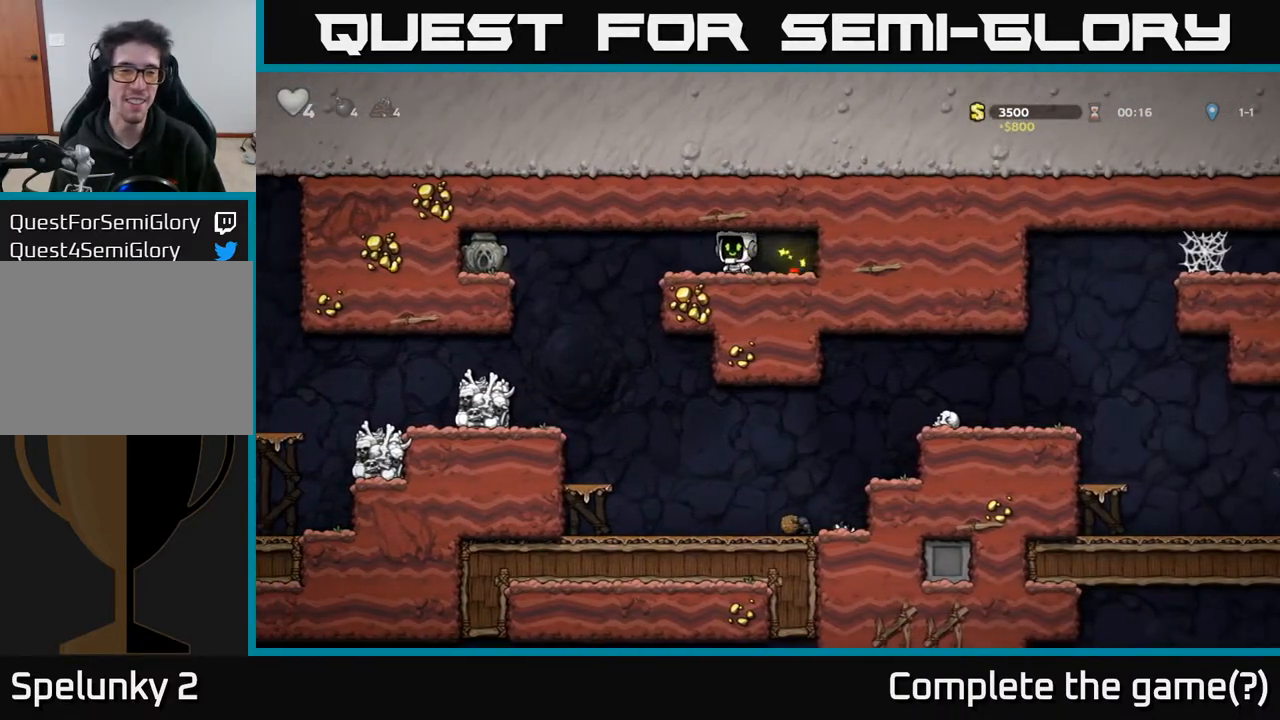
{"buttons": ["DPAD_LEFT"], "left_stick": "center", "right_stick": "center", "events": [[217, "A", "down"], [417, "A", "up"]]}
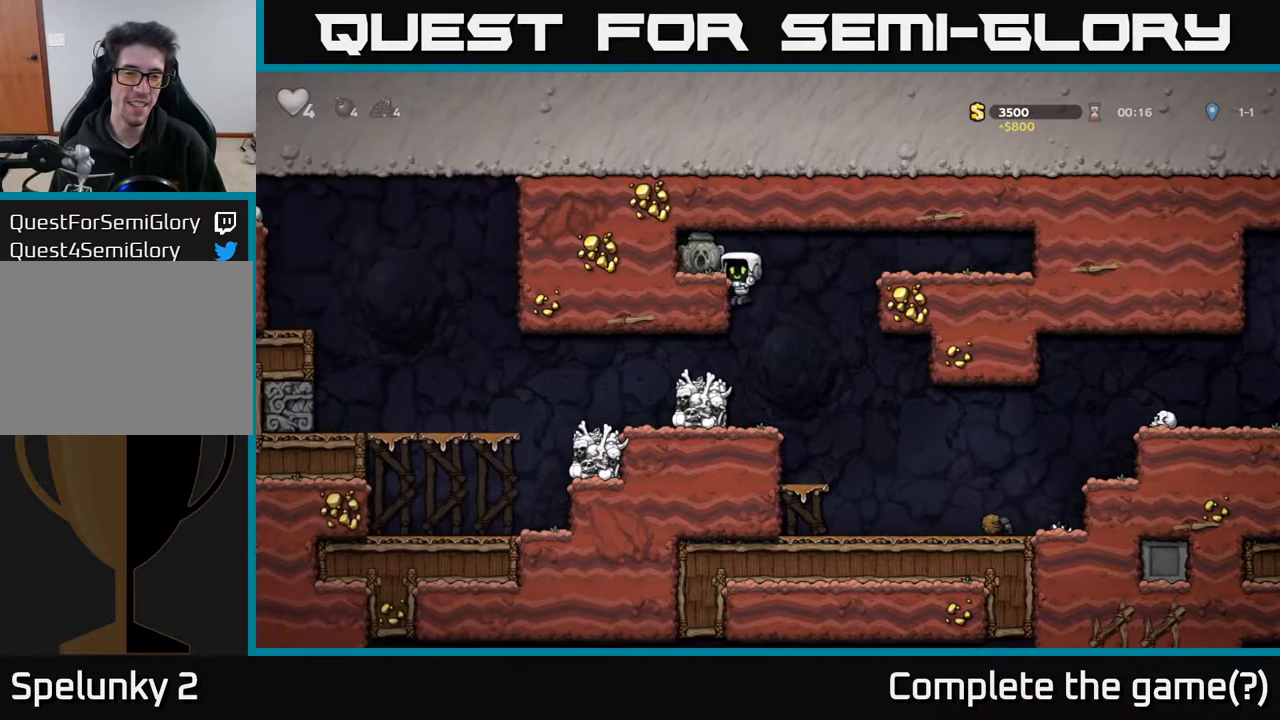
{"buttons": ["DPAD_DOWN"], "left_stick": "center", "right_stick": "center", "events": [[67, "A", "down"], [233, "A", "up"], [300, "DPAD_LEFT", "up"], [417, "DPAD_DOWN", "down"]]}
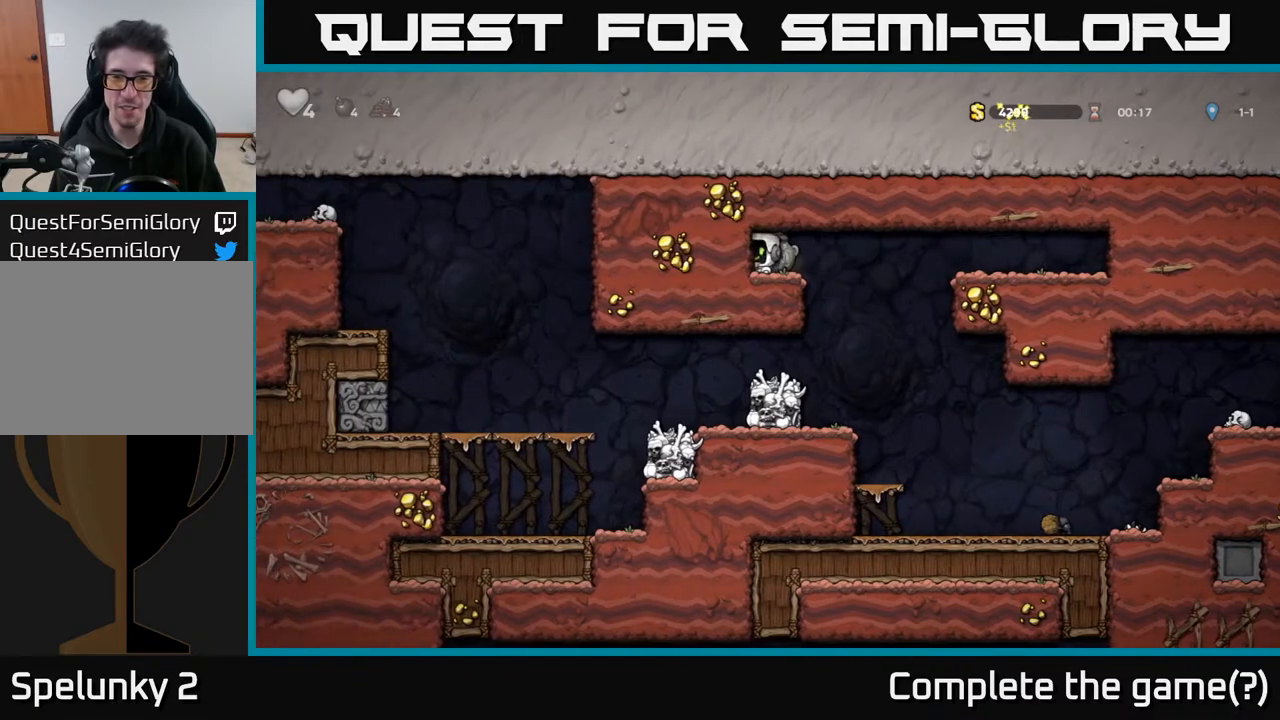
{"buttons": [], "left_stick": "center", "right_stick": "center", "events": [[17, "X", "down"], [150, "X", "up"], [183, "DPAD_DOWN", "up"], [283, "DPAD_RIGHT", "down"], [483, "DPAD_RIGHT", "up"]]}
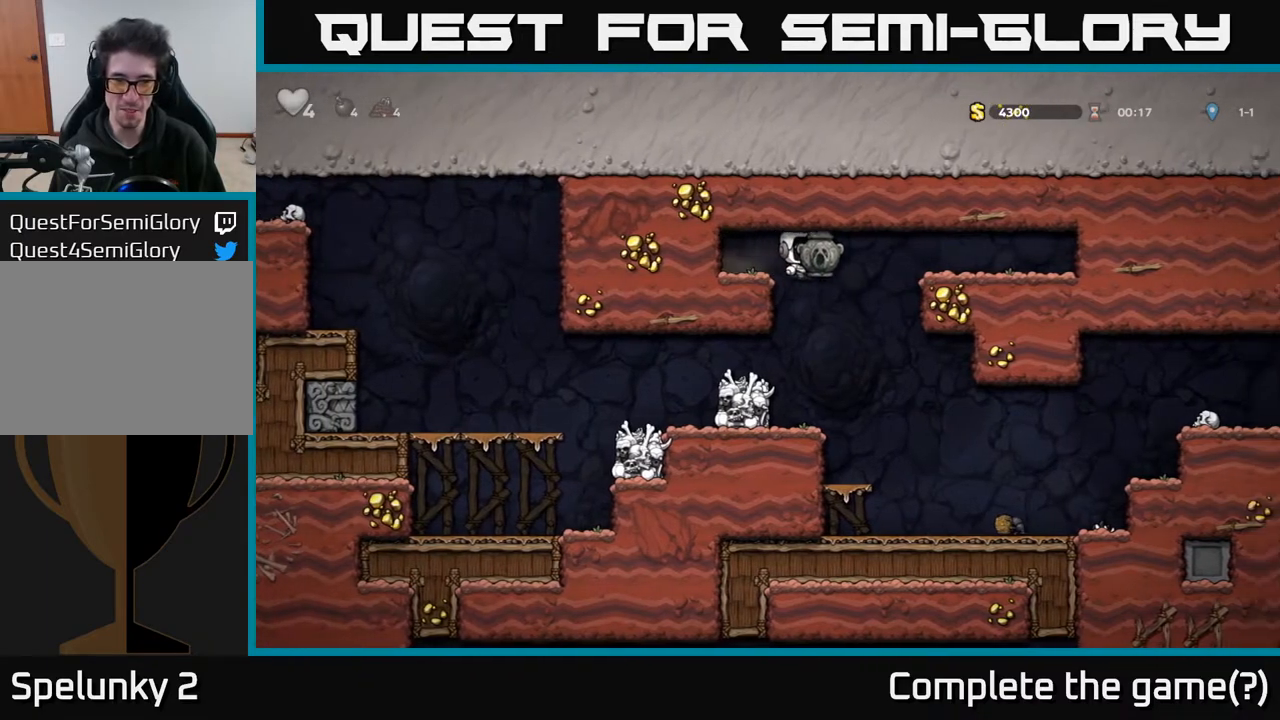
{"buttons": [], "left_stick": "center", "right_stick": "center", "events": [[67, "DPAD_LEFT", "down"], [217, "DPAD_LEFT", "up"]]}
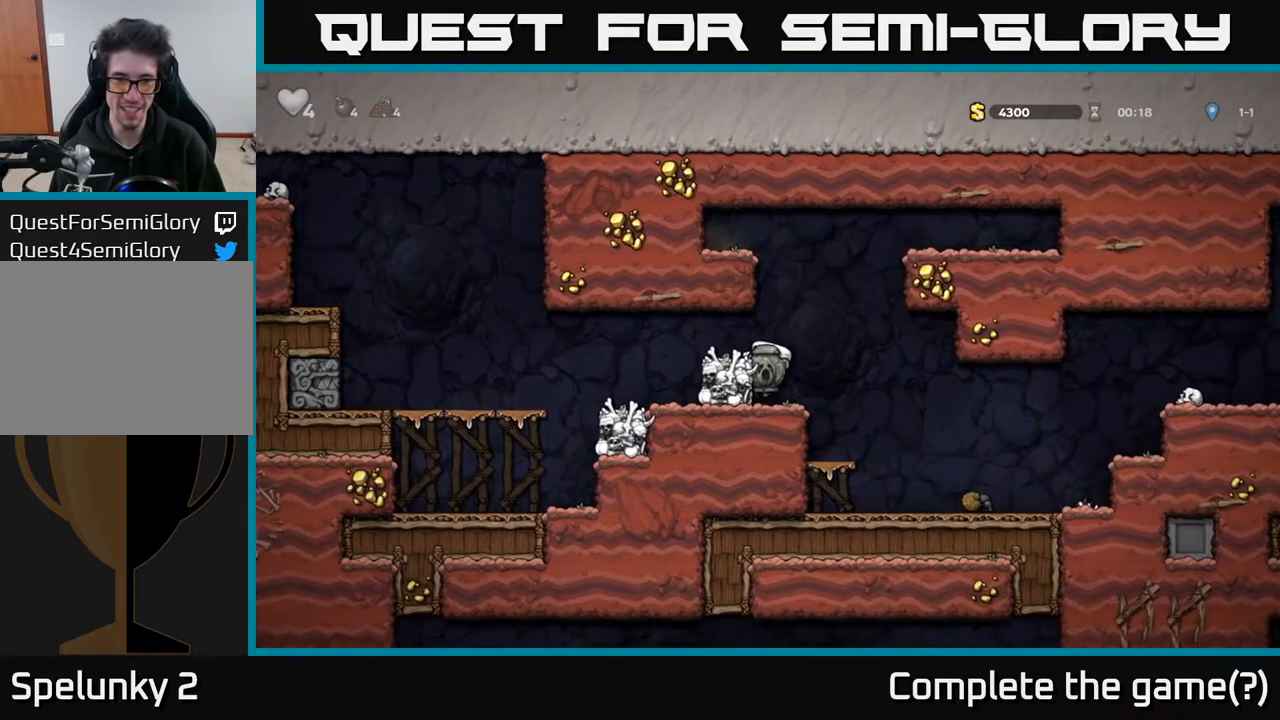
{"buttons": ["A", "DPAD_RIGHT"], "left_stick": "center", "right_stick": "center", "events": [[117, "DPAD_RIGHT", "down"], [283, "DPAD_RIGHT", "up"], [417, "A", "down"], [467, "DPAD_RIGHT", "down"]]}
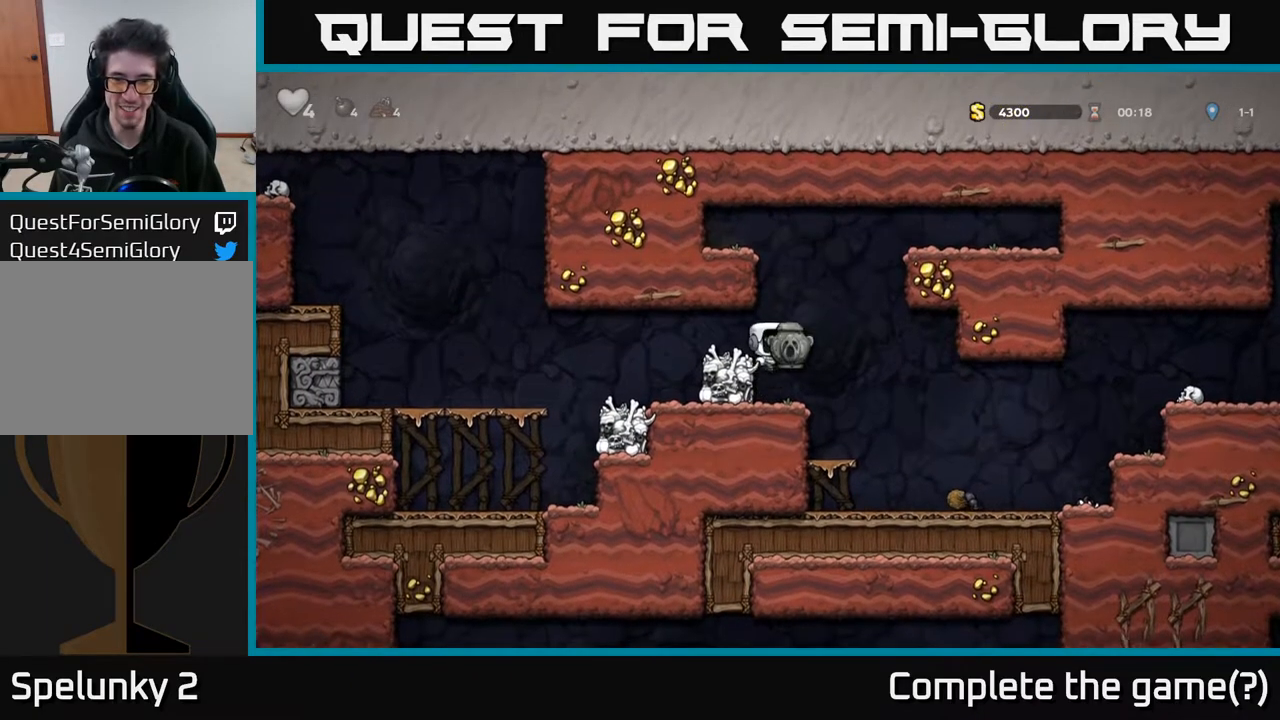
{"buttons": ["DPAD_DOWN"], "left_stick": "center", "right_stick": "center", "events": [[17, "A", "up"], [183, "DPAD_RIGHT", "up"], [467, "DPAD_DOWN", "down"]]}
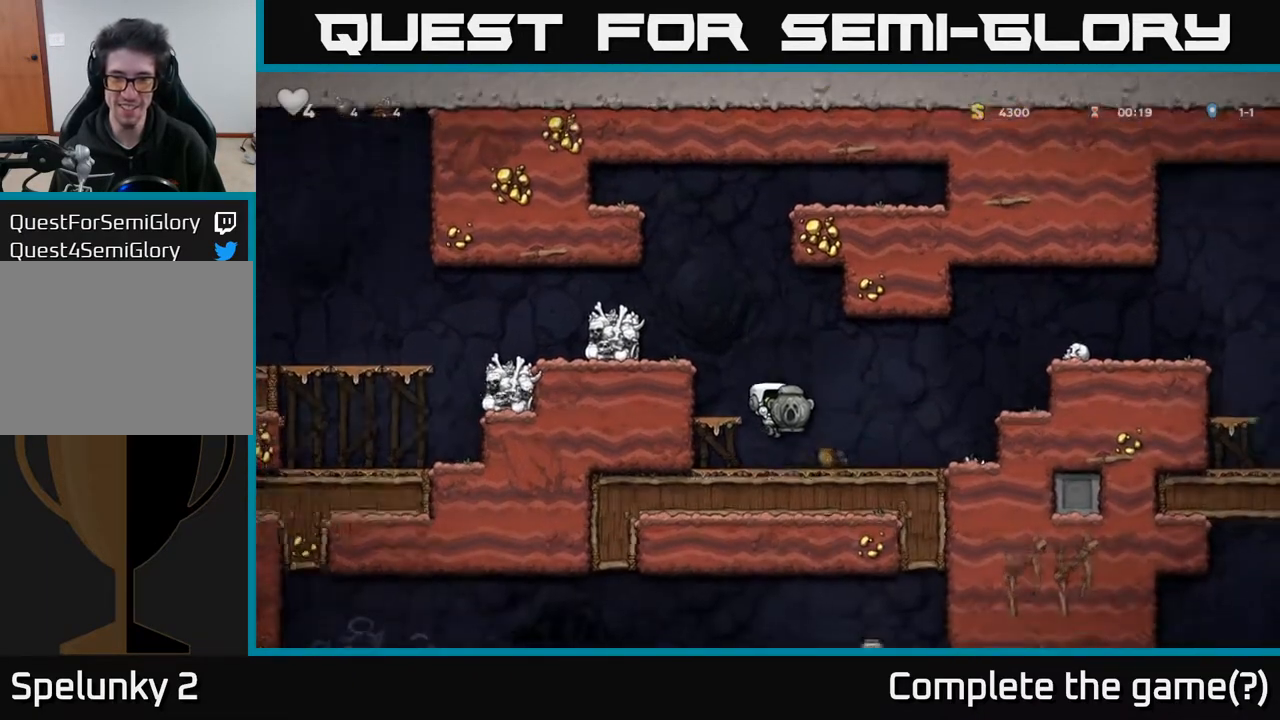
{"buttons": ["A", "DPAD_RIGHT"], "left_stick": "center", "right_stick": "center", "events": [[167, "X", "down"], [267, "DPAD_DOWN", "up"], [267, "DPAD_RIGHT", "down"], [267, "X", "up"], [350, "A", "down"]]}
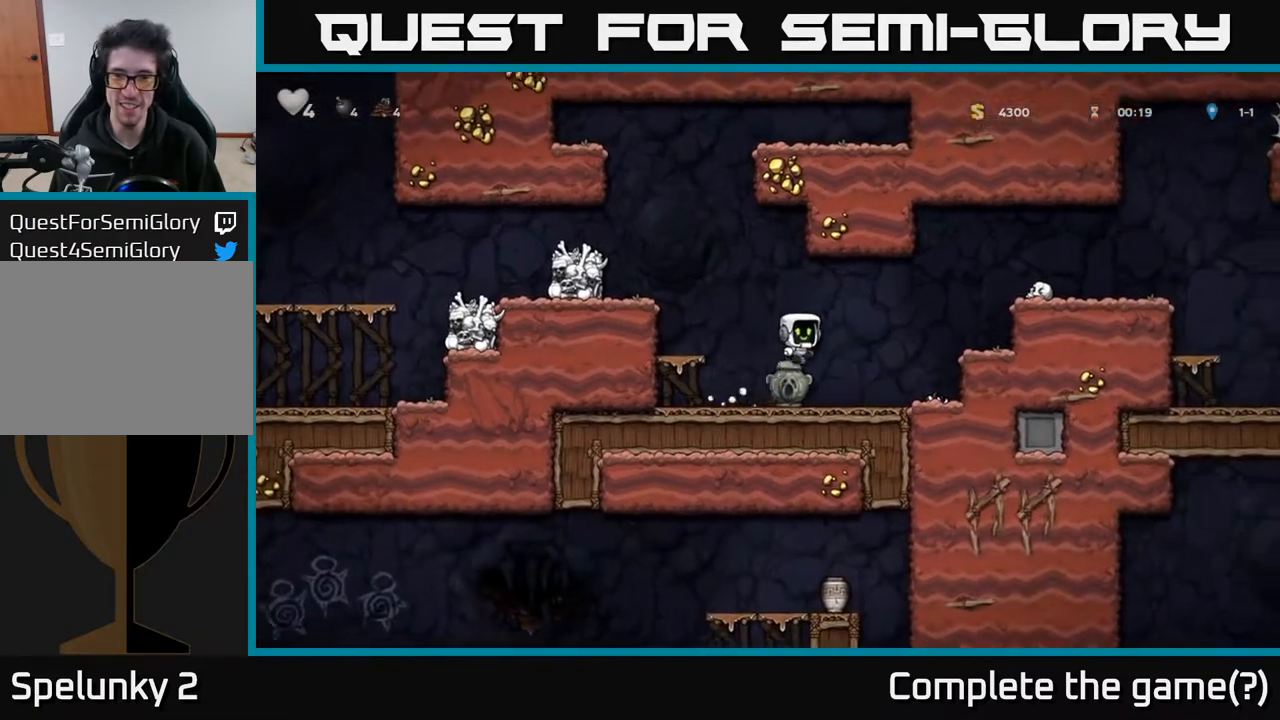
{"buttons": ["A", "DPAD_RIGHT"], "left_stick": "center", "right_stick": "center", "events": [[233, "A", "up"], [450, "A", "down"]]}
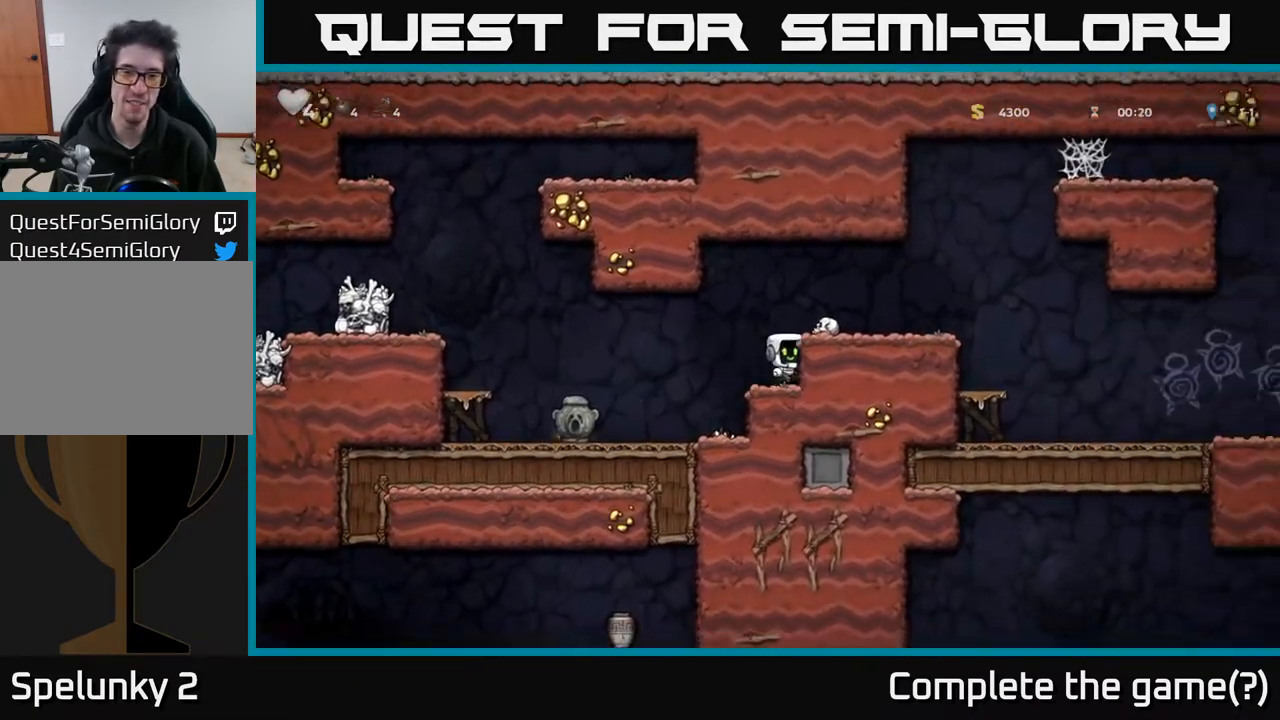
{"buttons": ["X", "DPAD_LEFT"], "left_stick": "center", "right_stick": "center", "events": [[100, "A", "up"], [167, "DPAD_RIGHT", "up"], [333, "DPAD_DOWN", "down"], [450, "X", "down"], [483, "DPAD_LEFT", "down"], [500, "DPAD_DOWN", "up"]]}
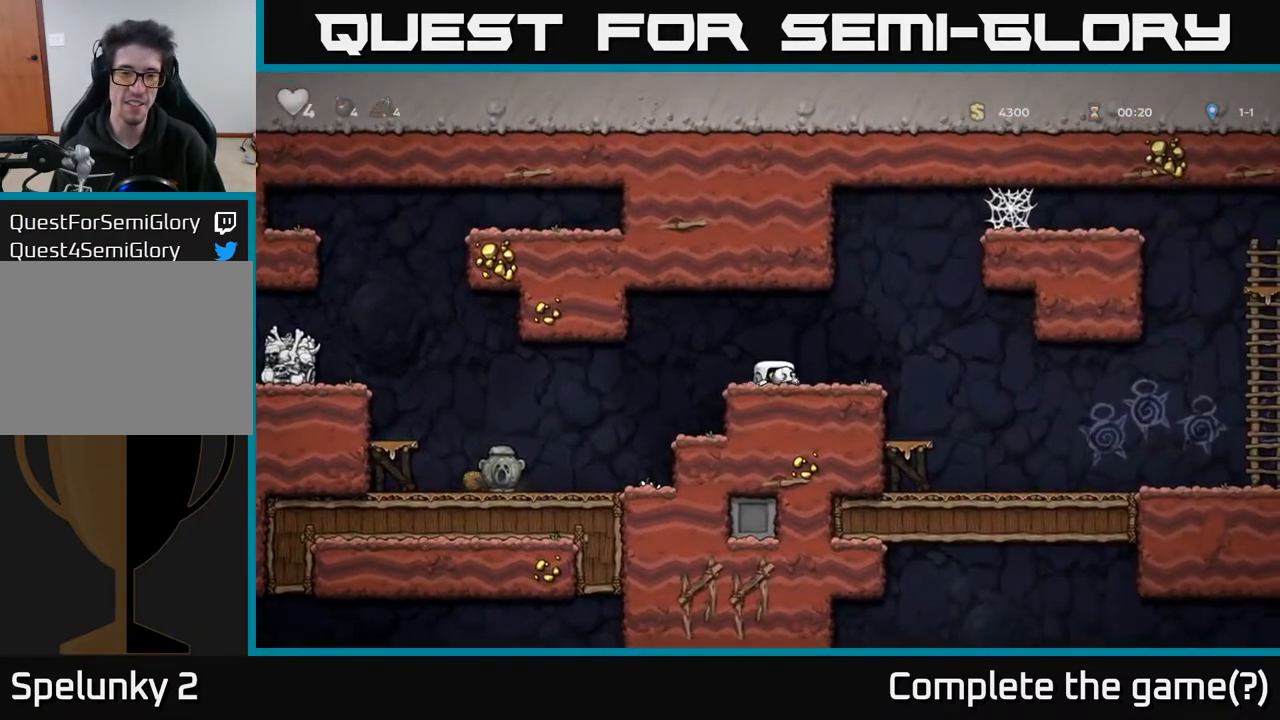
{"buttons": ["DPAD_LEFT"], "left_stick": "center", "right_stick": "center", "events": [[50, "X", "up"]]}
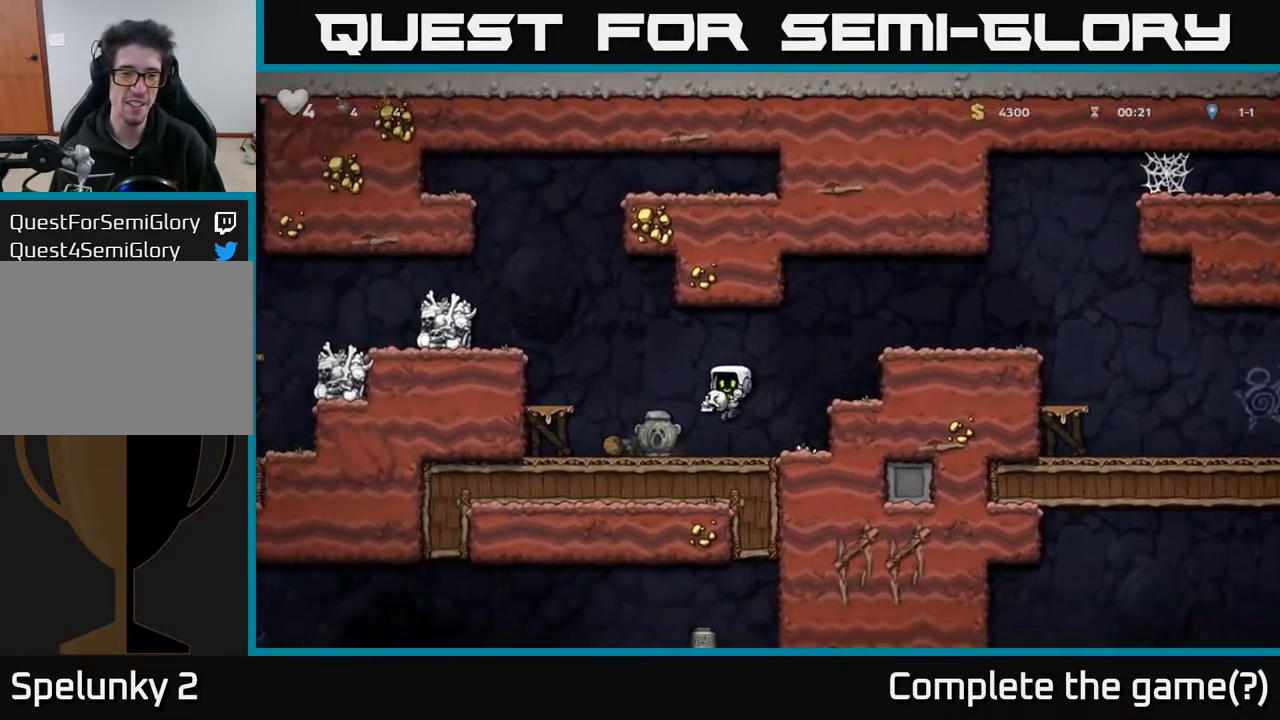
{"buttons": ["A", "DPAD_LEFT"], "left_stick": "center", "right_stick": "center", "events": [[117, "A", "down"], [300, "A", "up"], [500, "A", "down"]]}
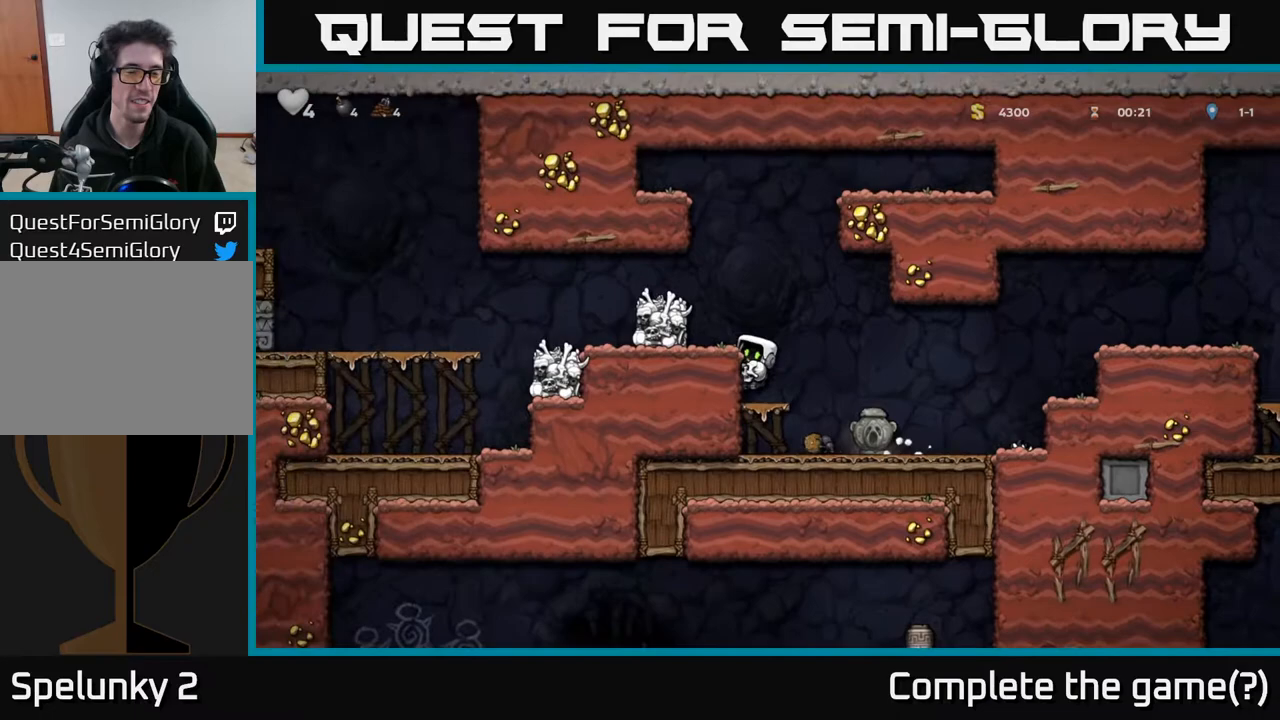
{"buttons": ["A"], "left_stick": "center", "right_stick": "center", "events": [[133, "A", "up"], [233, "DPAD_LEFT", "up"], [450, "A", "down"]]}
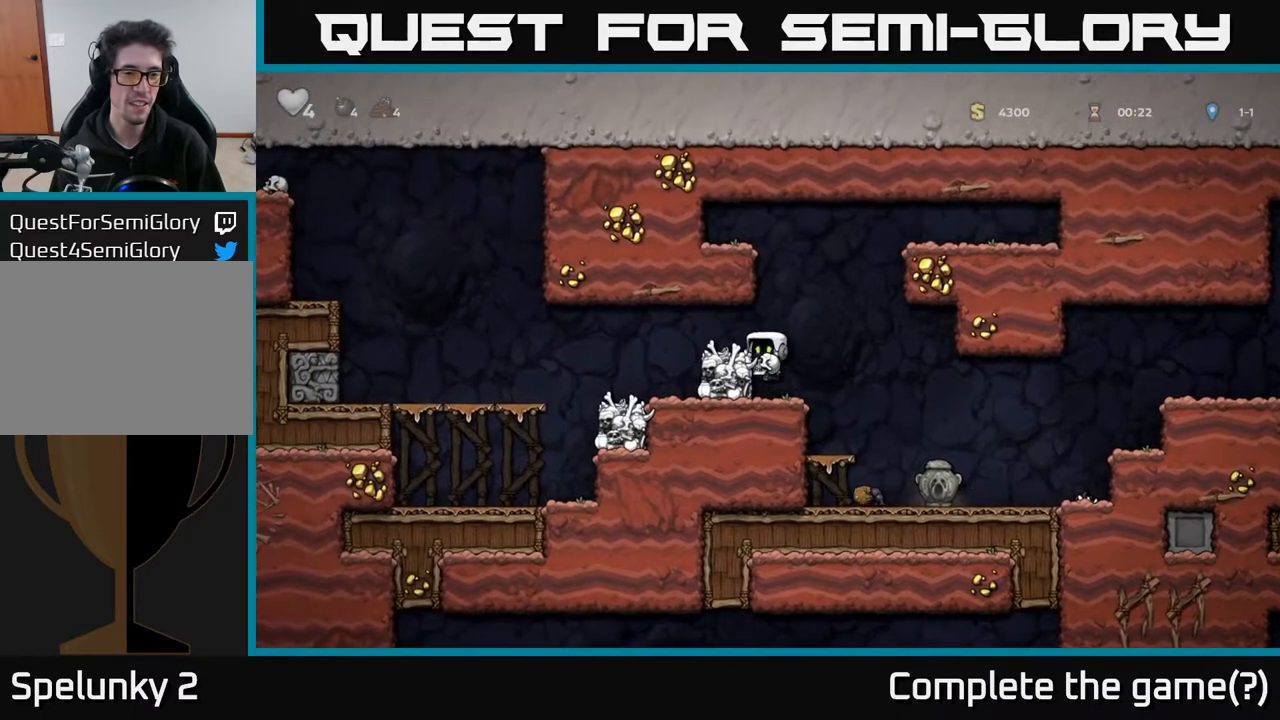
{"buttons": ["X"], "left_stick": "center", "right_stick": "center", "events": [[50, "A", "up"], [67, "DPAD_LEFT", "down"], [150, "DPAD_LEFT", "up"], [450, "X", "down"]]}
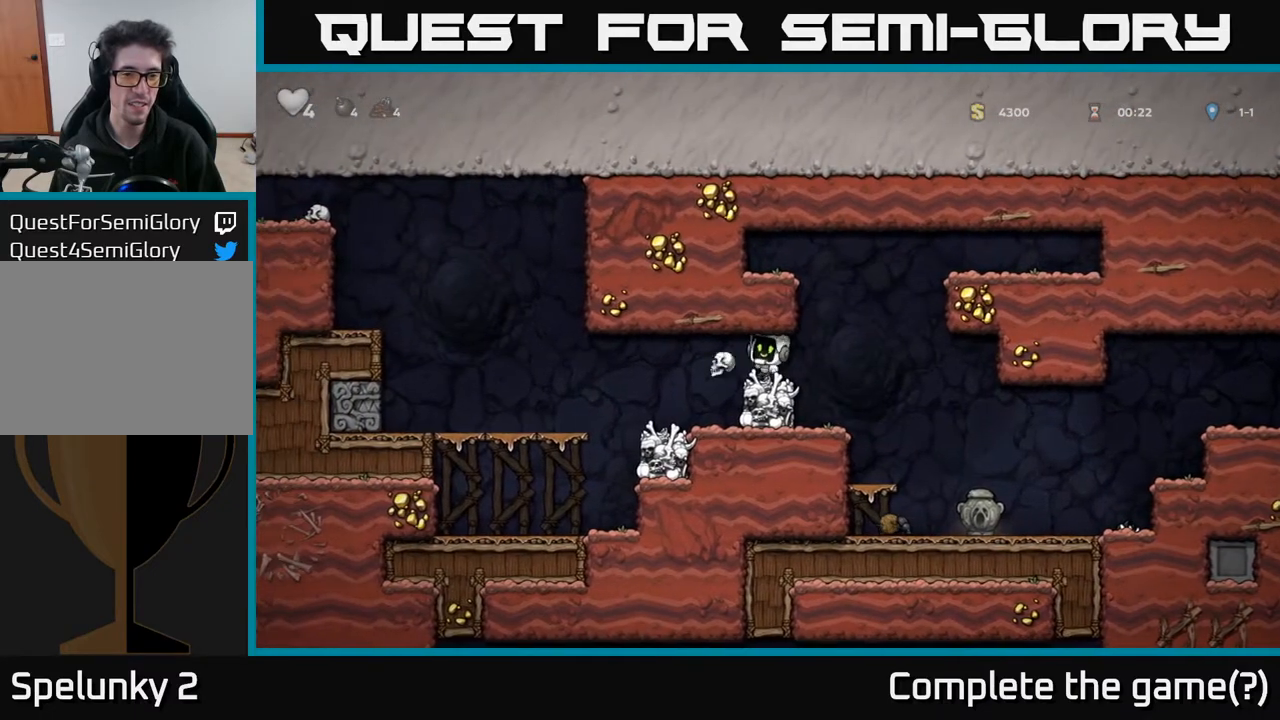
{"buttons": [], "left_stick": "center", "right_stick": "center", "events": [[33, "X", "up"]]}
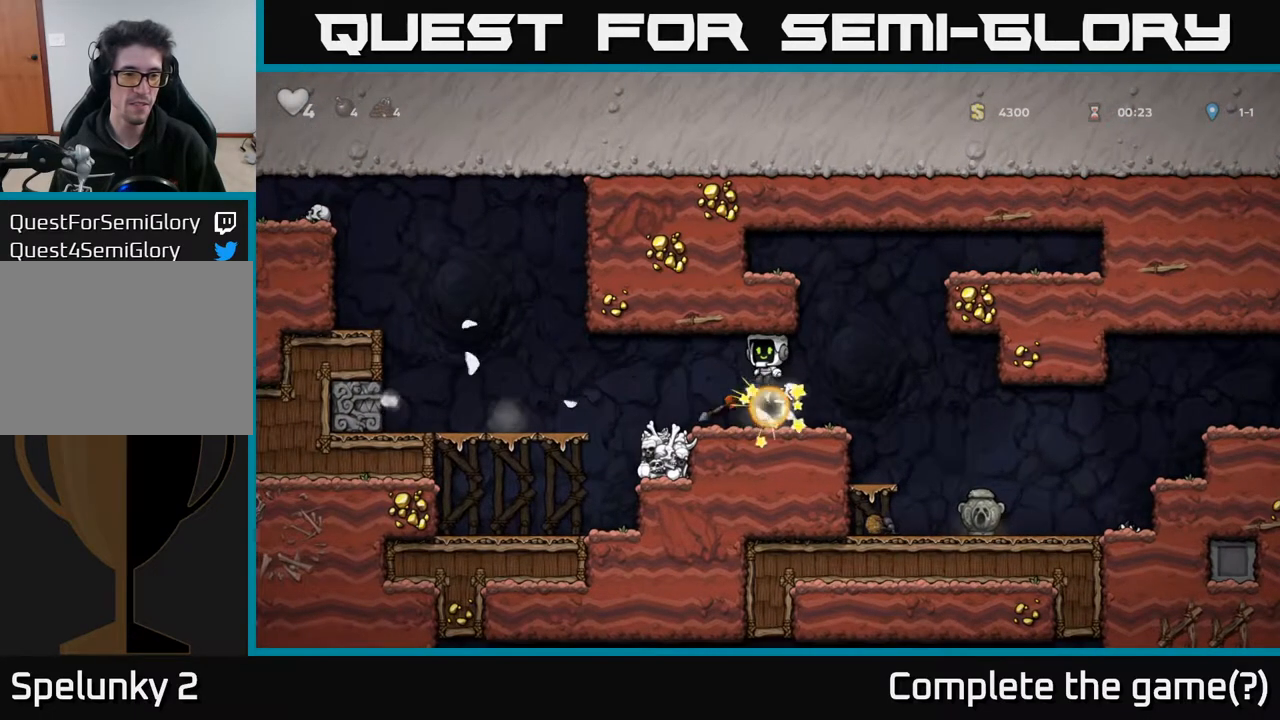
{"buttons": ["DPAD_RIGHT"], "left_stick": "center", "right_stick": "center", "events": [[450, "DPAD_RIGHT", "down"]]}
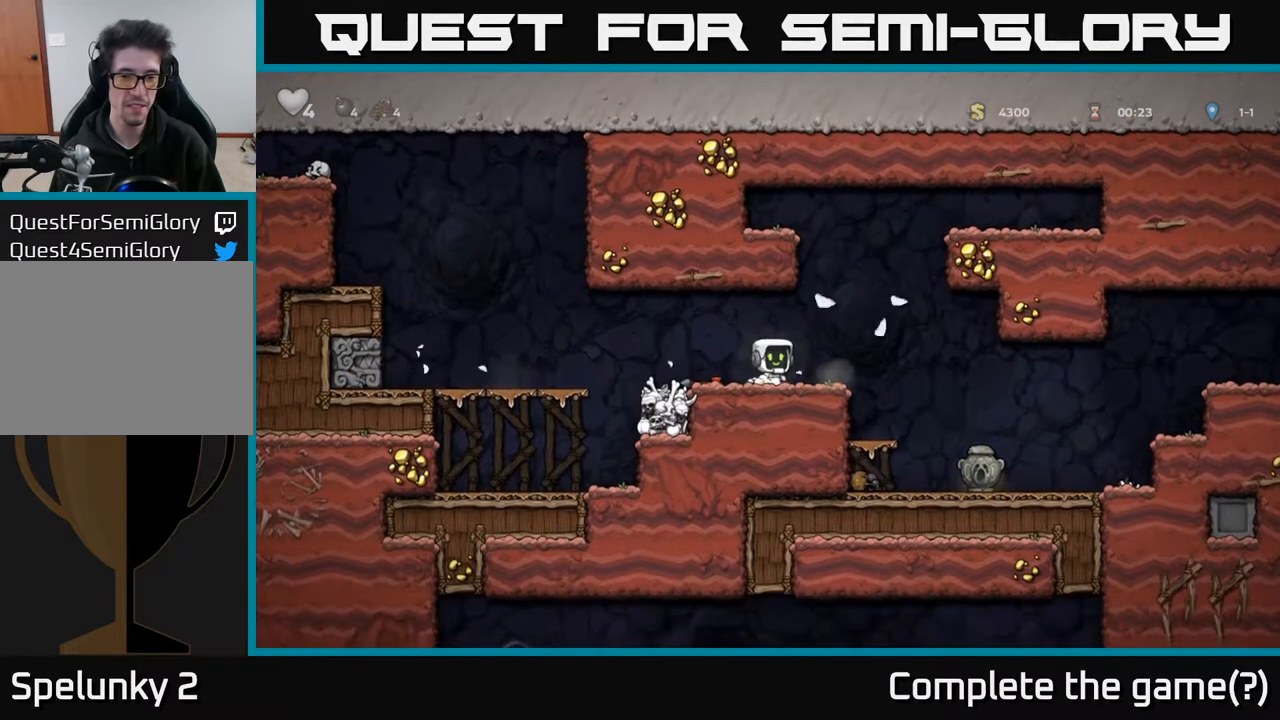
{"buttons": [], "left_stick": "center", "right_stick": "center", "events": [[400, "DPAD_RIGHT", "up"]]}
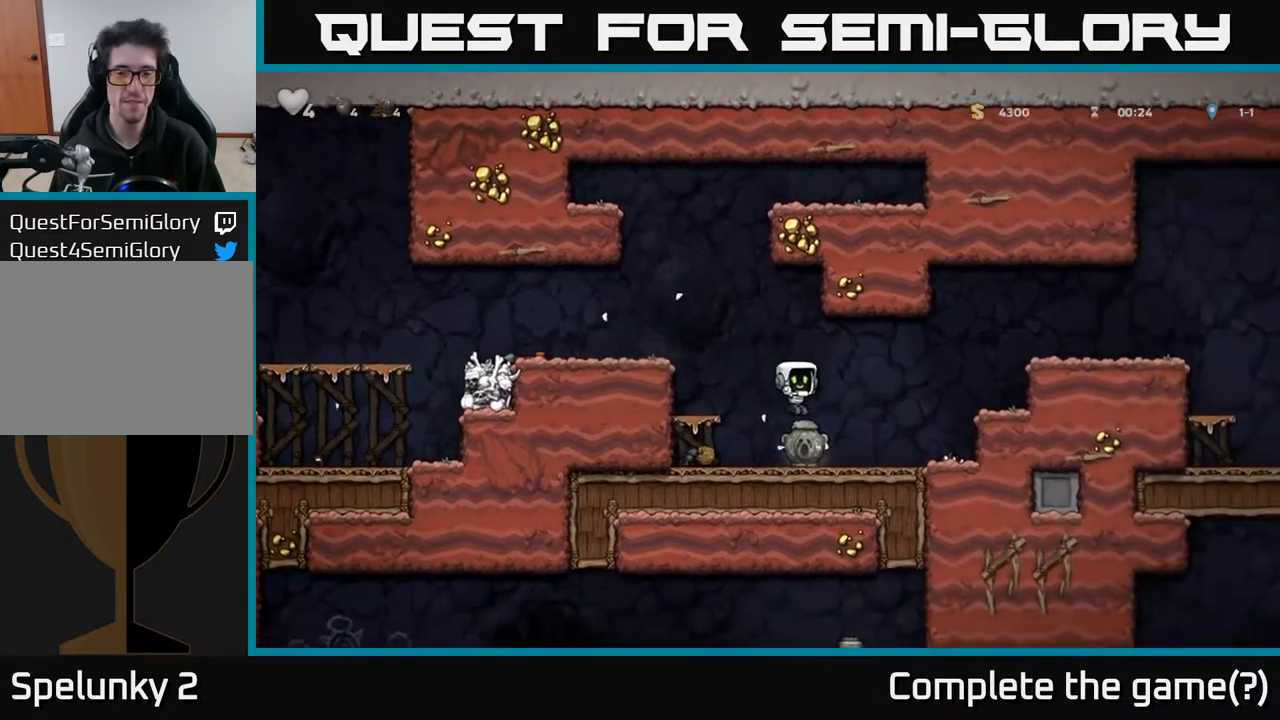
{"buttons": ["A", "DPAD_LEFT"], "left_stick": "center", "right_stick": "center", "events": [[33, "DPAD_DOWN", "down"], [217, "X", "down"], [333, "A", "down"], [333, "DPAD_DOWN", "up"], [333, "DPAD_LEFT", "down"], [350, "X", "up"]]}
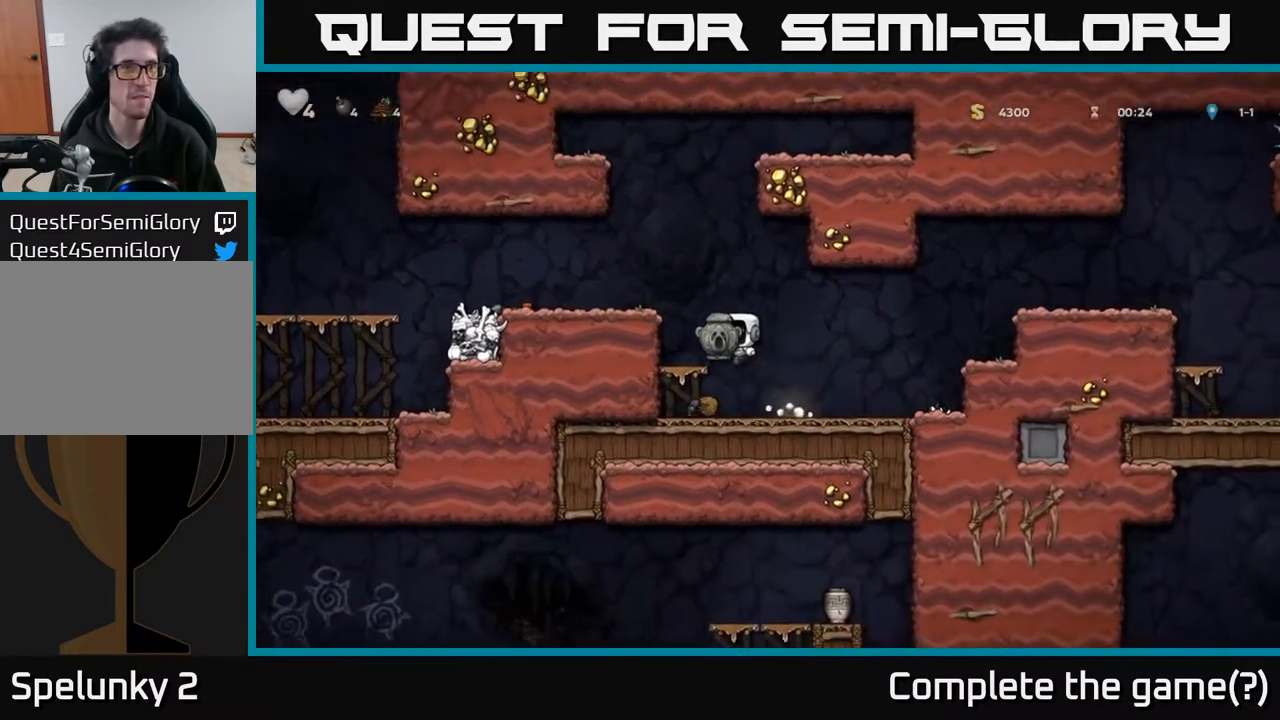
{"buttons": ["DPAD_LEFT"], "left_stick": "center", "right_stick": "center", "events": [[17, "A", "up"], [233, "A", "down"], [350, "A", "up"]]}